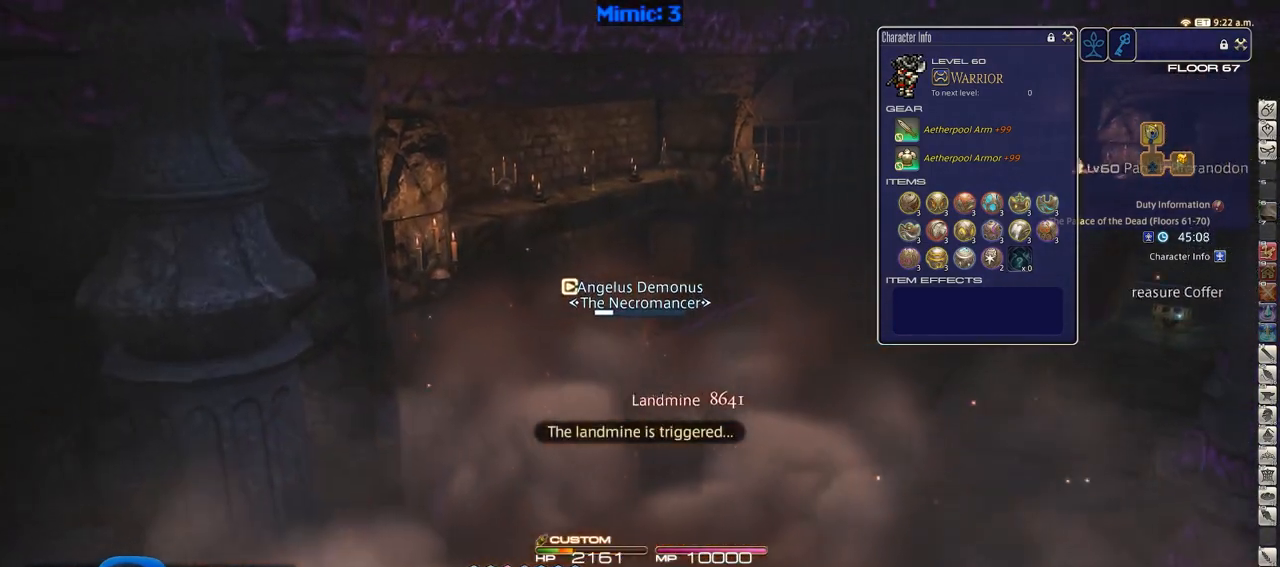
Gameplay with keyboard; each line is a JSON object with the keys held at the frame after it. "events" lists presses ("down") and releases ("up") of ".", "/", "0", "1", "2", "3", "4", "5", "6", "7", "8", "9", "a", "alt_l", "alt_r", "b", "backslash", "backspace", "c", "caps_lock", "comma", "ctrl_l", "ctrl_r", "d", "down", "e", "equals", "escape", "f", "f1", "f10", "f11", "f12", "f2", "f3", "f4", "f5", "f6", "f7", "f8", "f9", "g", "h", "i", "j", "k", "l", "lbracket", "left", "m", "minus", "n", "o", "p", "q", "quote", "r", "rbracket", "return", "right", "s", "semicolon", "shift_l", "shift_r", "space", "super", "t", "tab", "tilde", "u", "up", "v", "w", "x", "y" and "z" between this image and that frame as [ms after this image, input, new state], when the widget could be followed in between. No other keys are recorded. Mouse input is not recorded.
{"keys": ["w"], "events": [[401, "rbracket", "down"], [451, "d", "up"], [501, "rbracket", "up"]]}
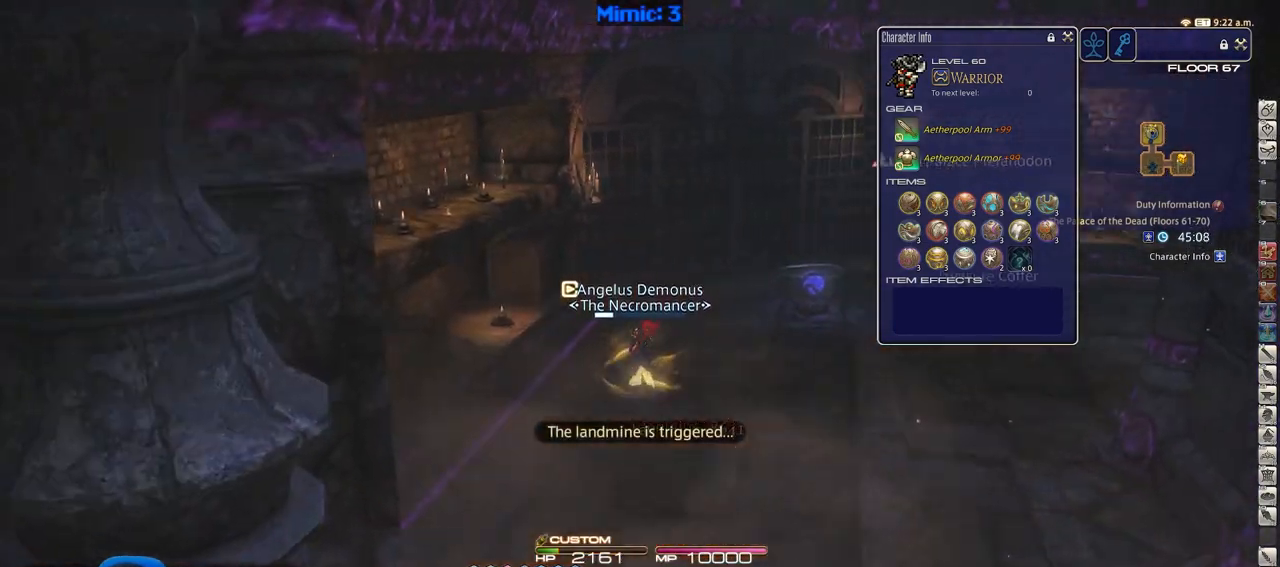
{"keys": ["s"], "events": [[100, "alt_r", "down"], [100, "q", "down"], [183, "q", "up"], [233, "w", "up"], [283, "alt_r", "up"], [417, "s", "down"]]}
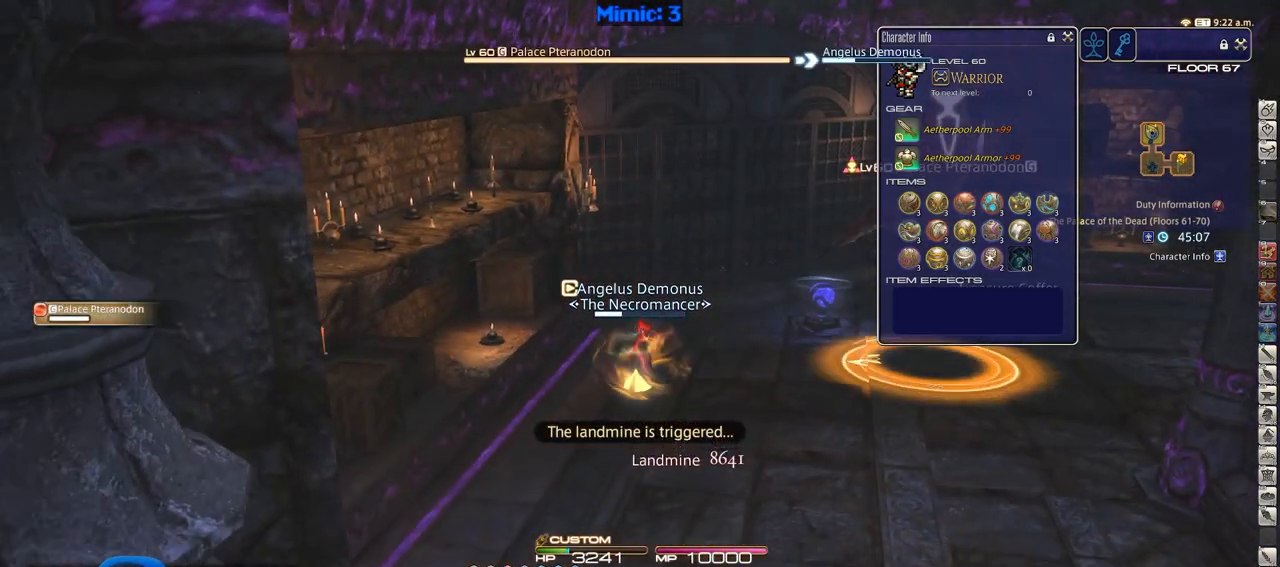
{"keys": ["a", "w"], "events": [[117, "shift_r", "down"], [250, "0", "down"], [351, "a", "down"], [384, "0", "up"], [384, "s", "up"], [384, "shift_r", "up"], [484, "w", "down"]]}
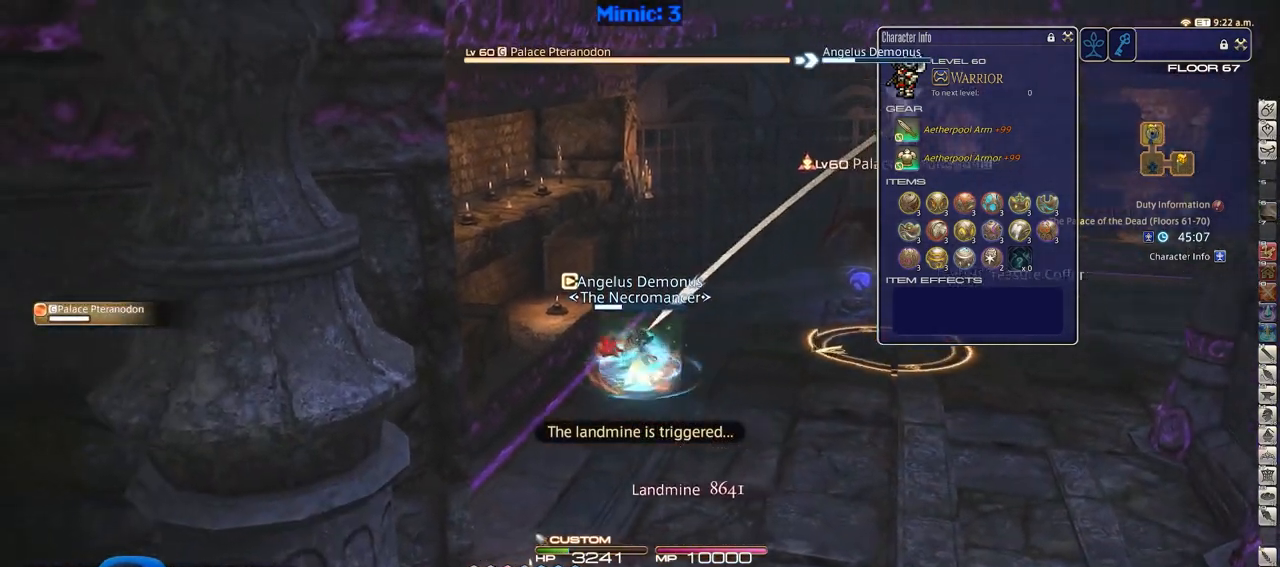
{"keys": ["rbracket", "w"], "events": [[83, "a", "up"], [83, "d", "down"], [133, "space", "down"], [217, "space", "up"], [317, "d", "up"], [500, "rbracket", "down"]]}
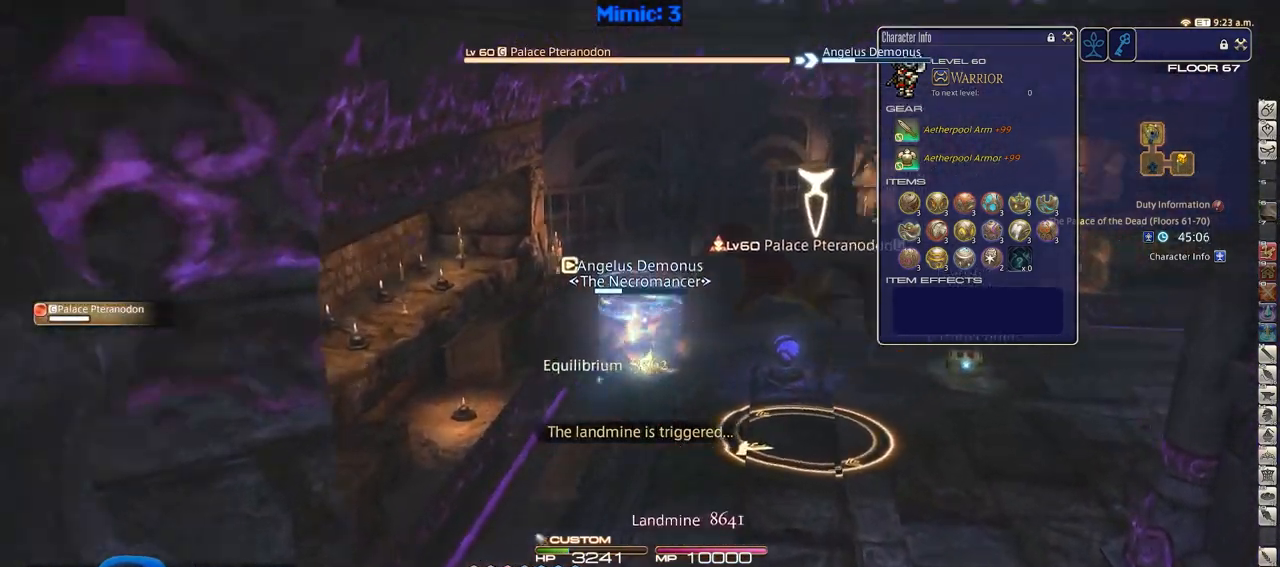
{"keys": ["1", "d", "w"], "events": [[100, "rbracket", "up"], [417, "1", "down"], [467, "d", "down"]]}
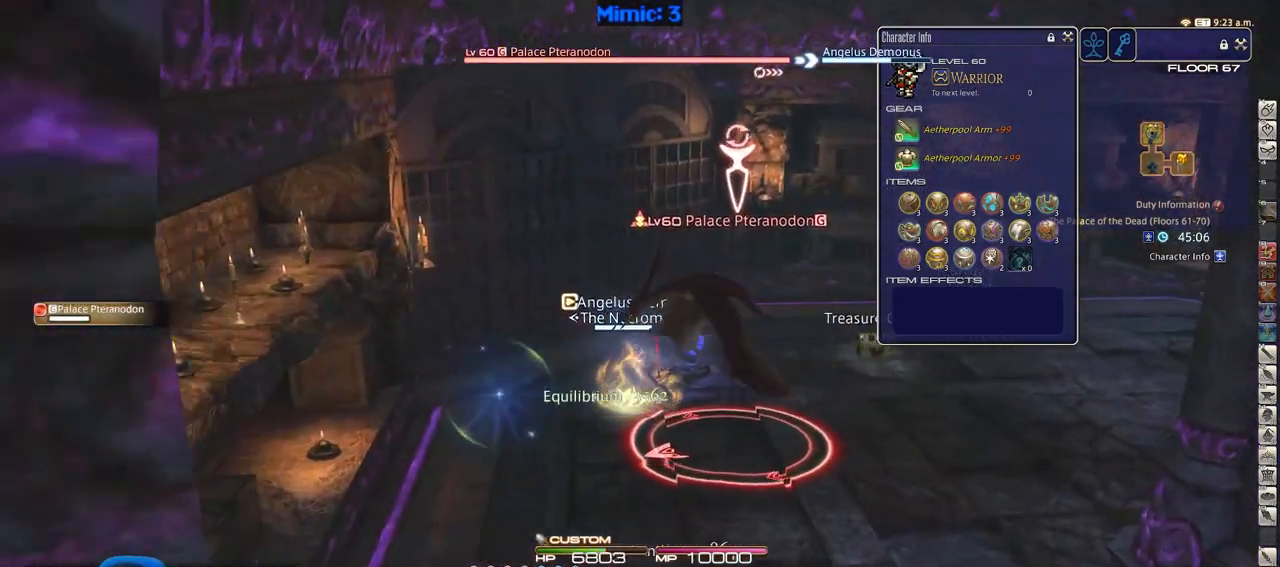
{"keys": ["w"], "events": [[16, "1", "up"], [66, "1", "down"], [150, "1", "up"], [150, "rbracket", "down"], [200, "d", "up"], [300, "e", "down"], [300, "rbracket", "up"], [400, "e", "up"]]}
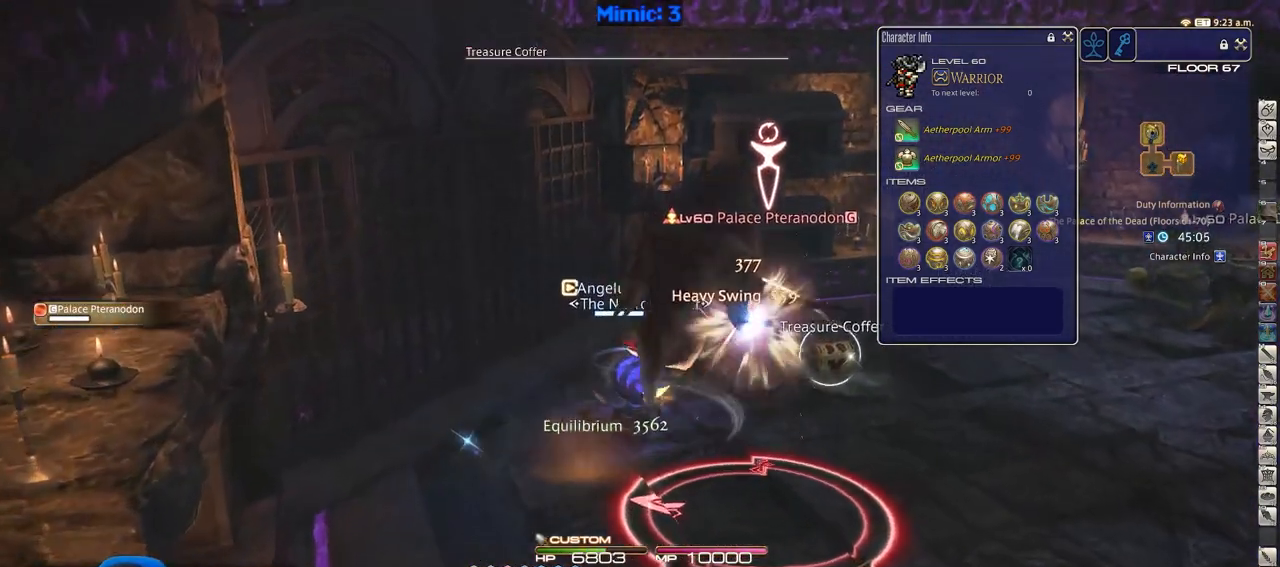
{"keys": ["a", "return", "w"], "events": [[34, "return", "down"], [167, "d", "down"], [267, "return", "up"], [317, "return", "down"], [401, "return", "up"], [451, "a", "down"], [451, "return", "down"], [501, "d", "up"]]}
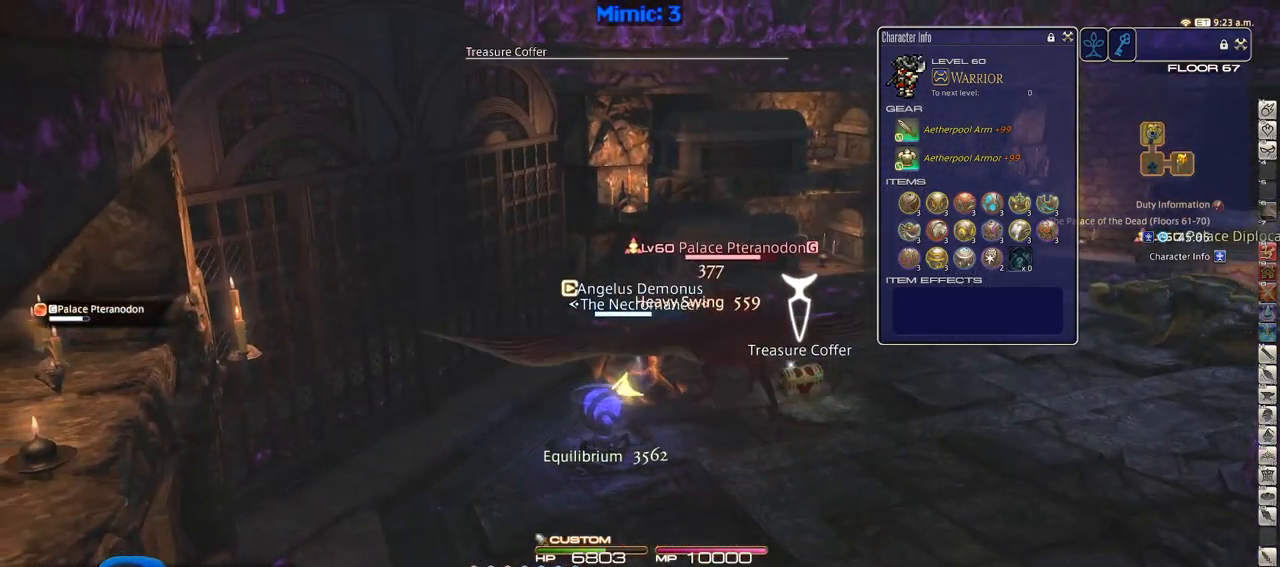
{"keys": ["alt_r", "s"], "events": [[50, "w", "up"], [100, "return", "up"], [133, "s", "down"], [417, "alt_r", "down"], [467, "a", "up"]]}
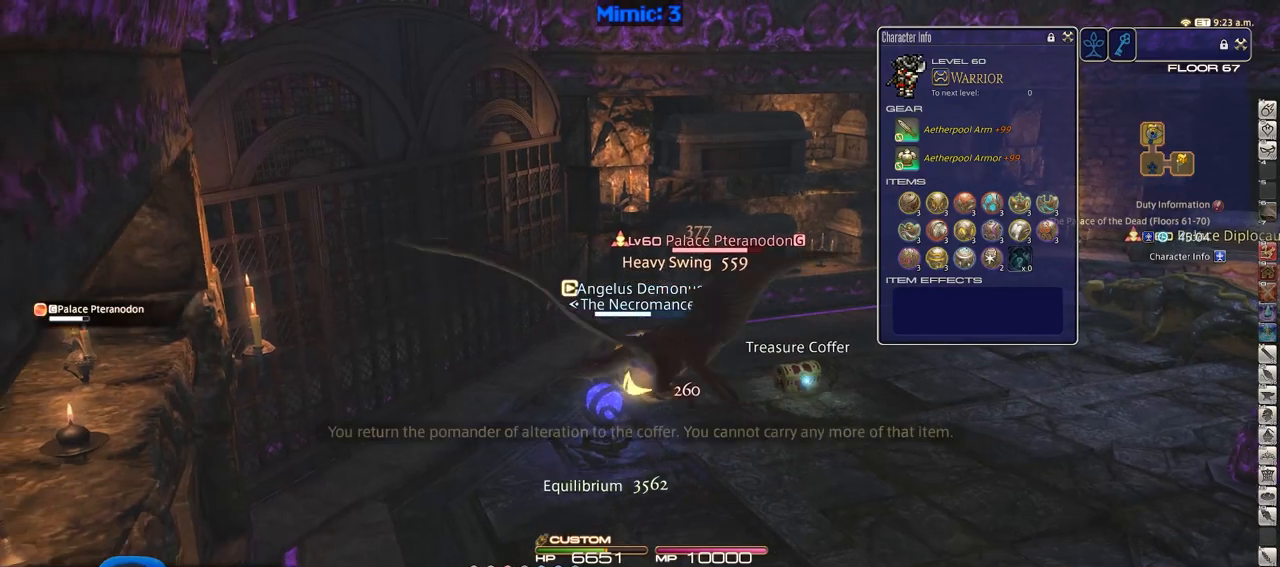
{"keys": ["s"], "events": [[17, "q", "down"], [150, "q", "up"], [301, "alt_r", "up"], [351, "a", "down"], [484, "a", "up"]]}
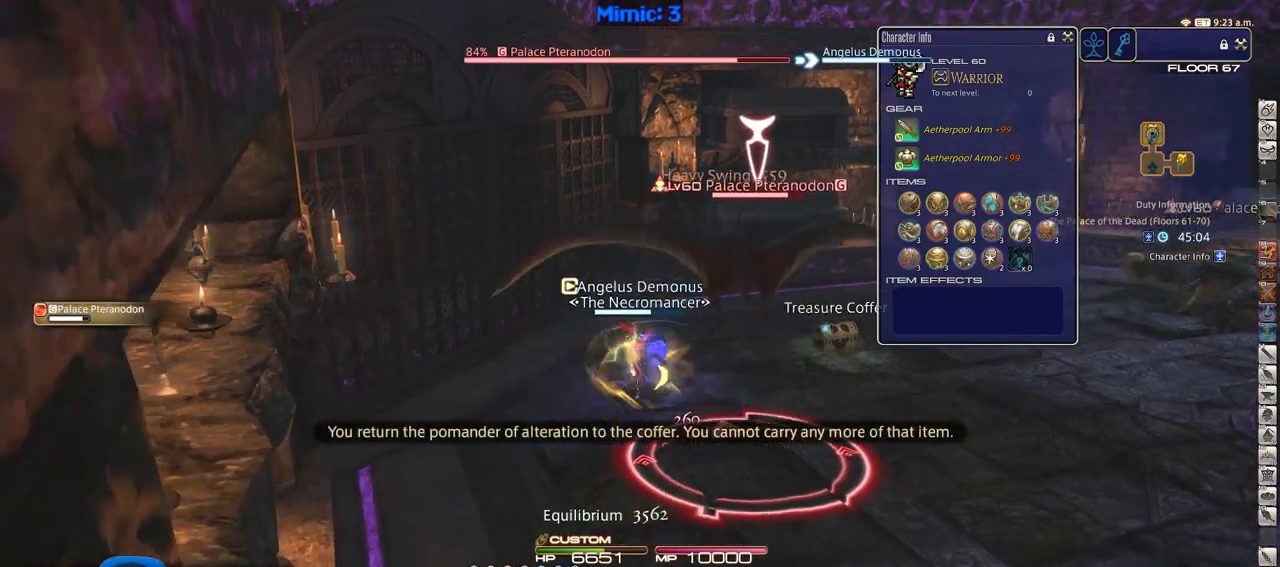
{"keys": ["2", "s"], "events": [[167, "lbracket", "down"], [267, "lbracket", "up"], [367, "p", "down"], [400, "2", "down"], [450, "p", "up"]]}
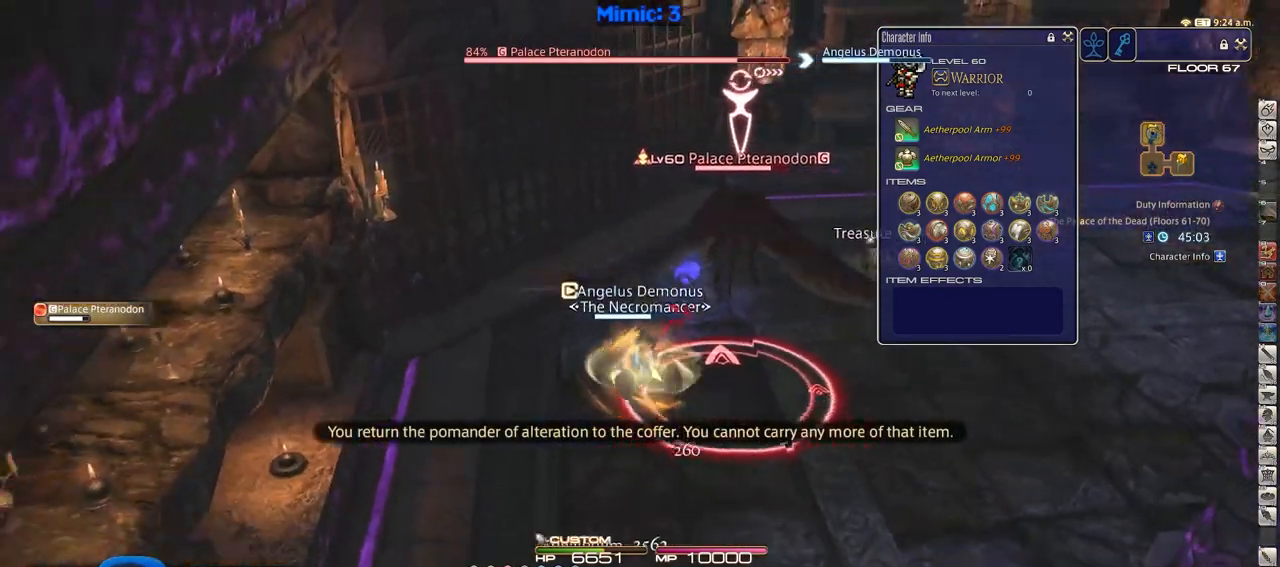
{"keys": ["s"], "events": [[184, "2", "up"], [234, "minus", "down"], [334, "minus", "up"]]}
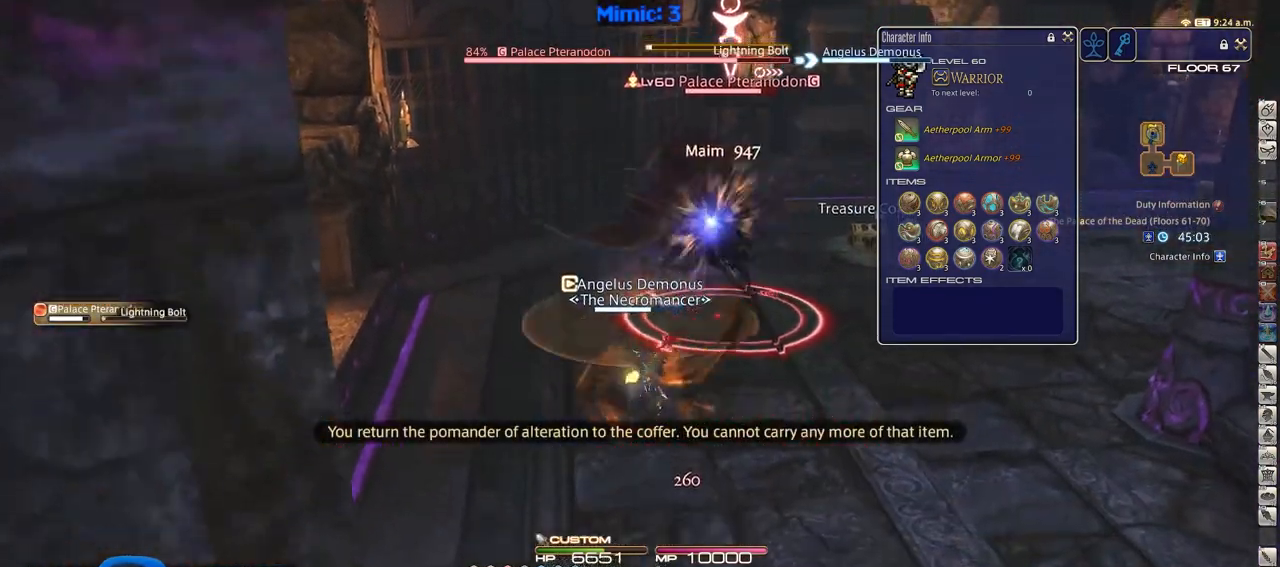
{"keys": [], "events": [[350, "d", "down"], [350, "s", "up"], [433, "d", "up"]]}
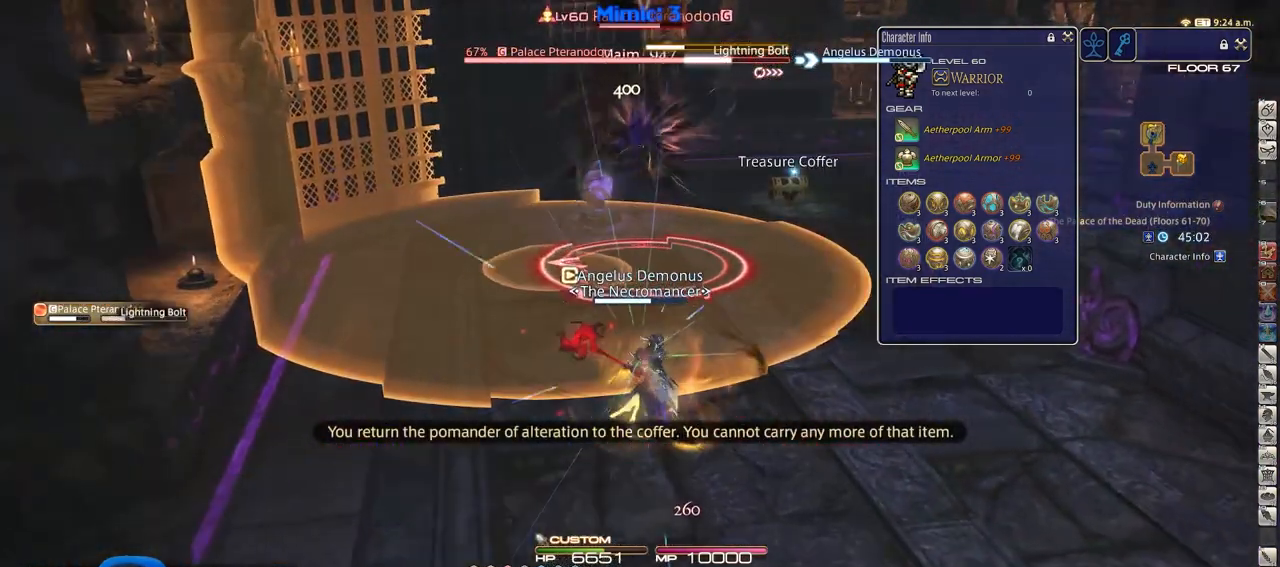
{"keys": [], "events": [[267, "p", "down"], [267, "s", "down"], [401, "p", "up"], [501, "s", "up"]]}
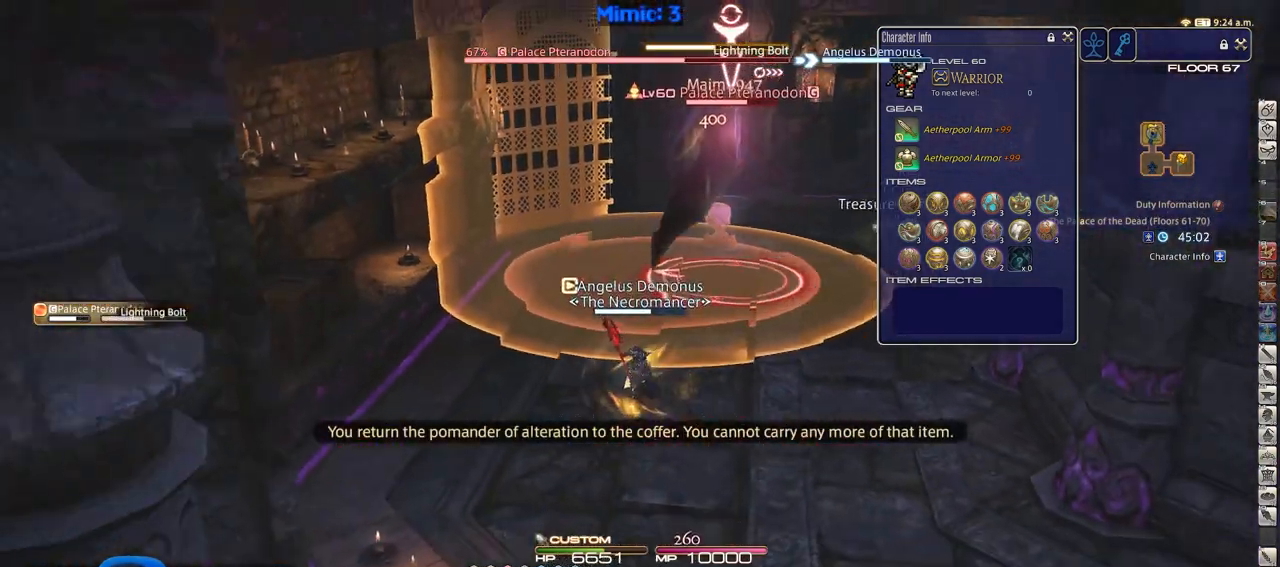
{"keys": [], "events": []}
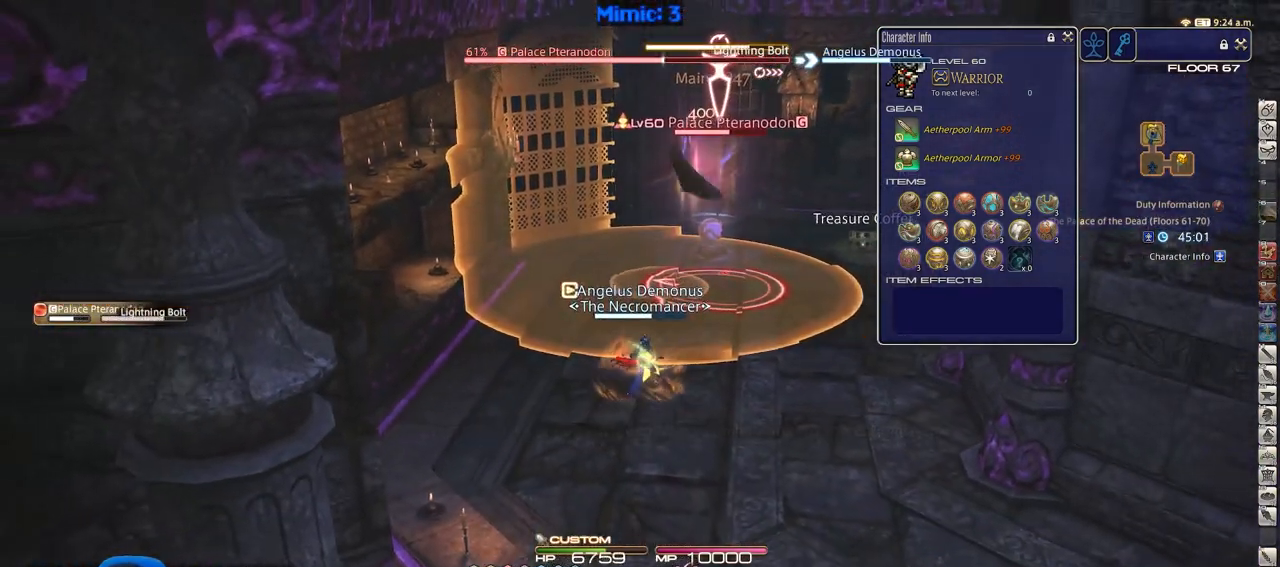
{"keys": [], "events": []}
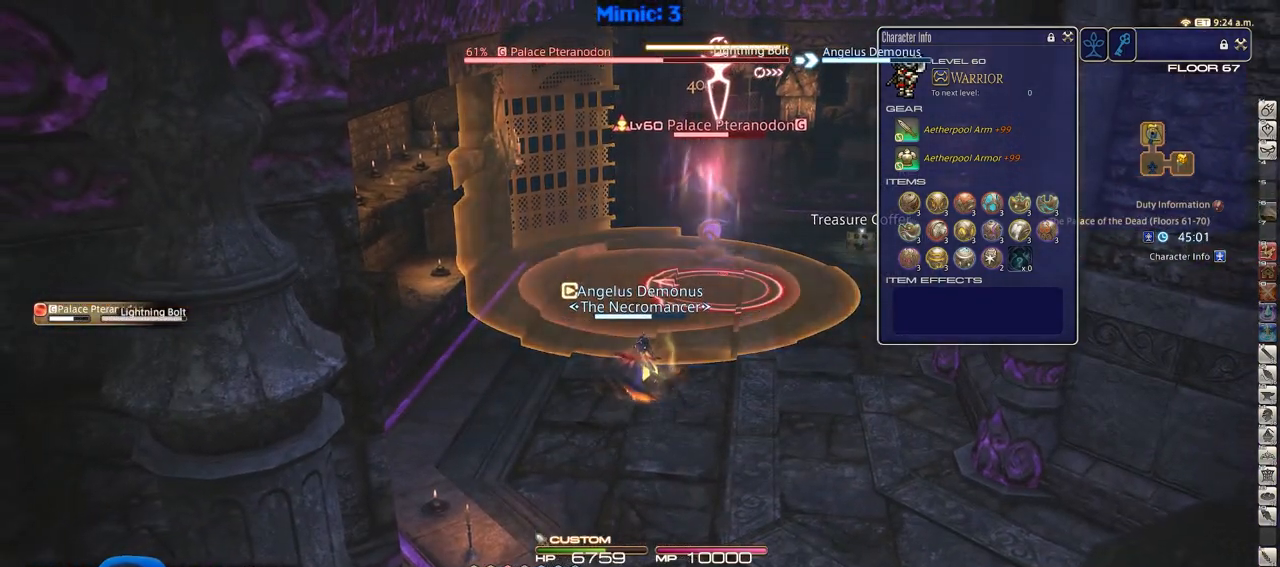
{"keys": ["w"], "events": [[450, "w", "down"]]}
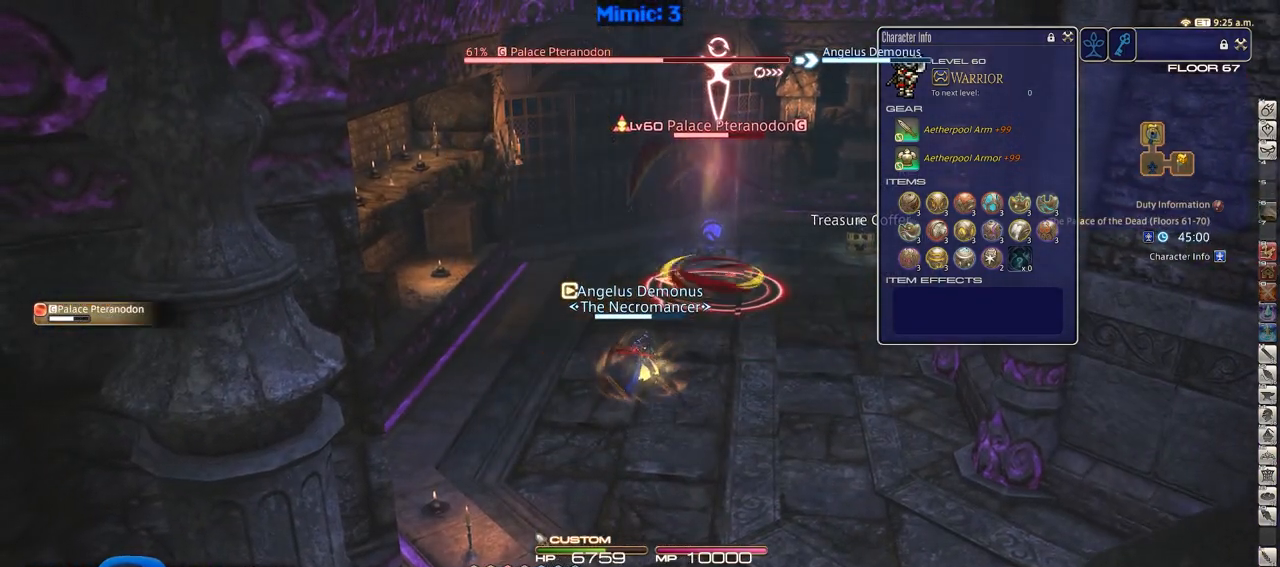
{"keys": ["rbracket", "w"], "events": [[417, "rbracket", "down"]]}
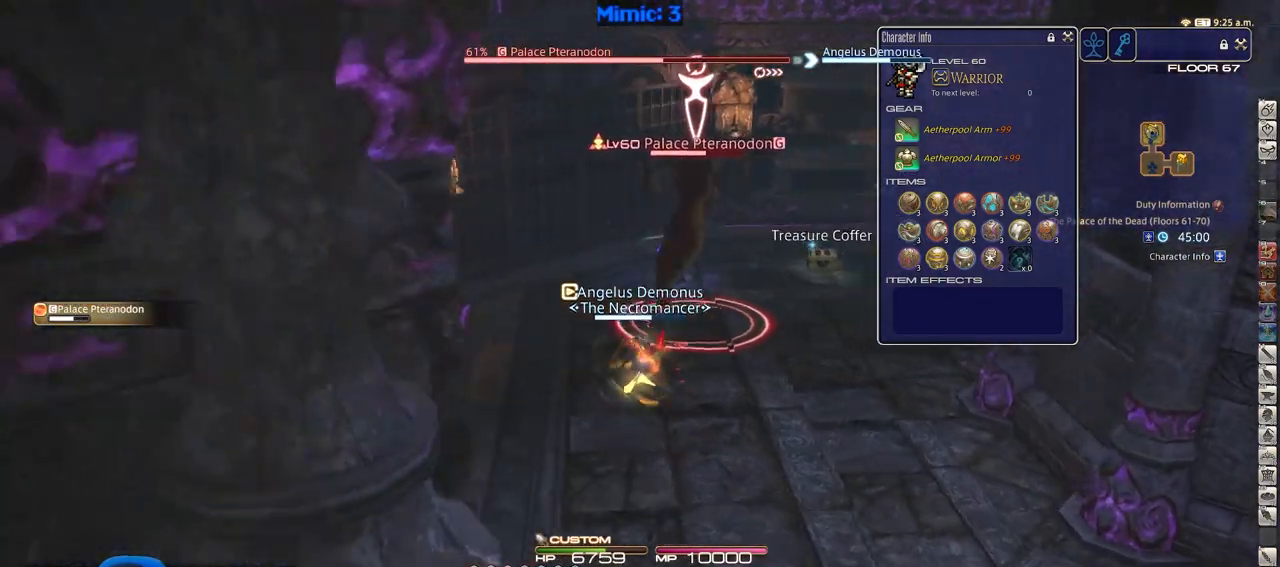
{"keys": ["s"], "events": [[66, "rbracket", "up"], [150, "3", "down"], [200, "a", "down"], [200, "p", "down"], [250, "3", "up"], [250, "w", "up"], [300, "a", "up"], [350, "a", "down"], [350, "p", "up"], [350, "s", "down"], [433, "a", "up"]]}
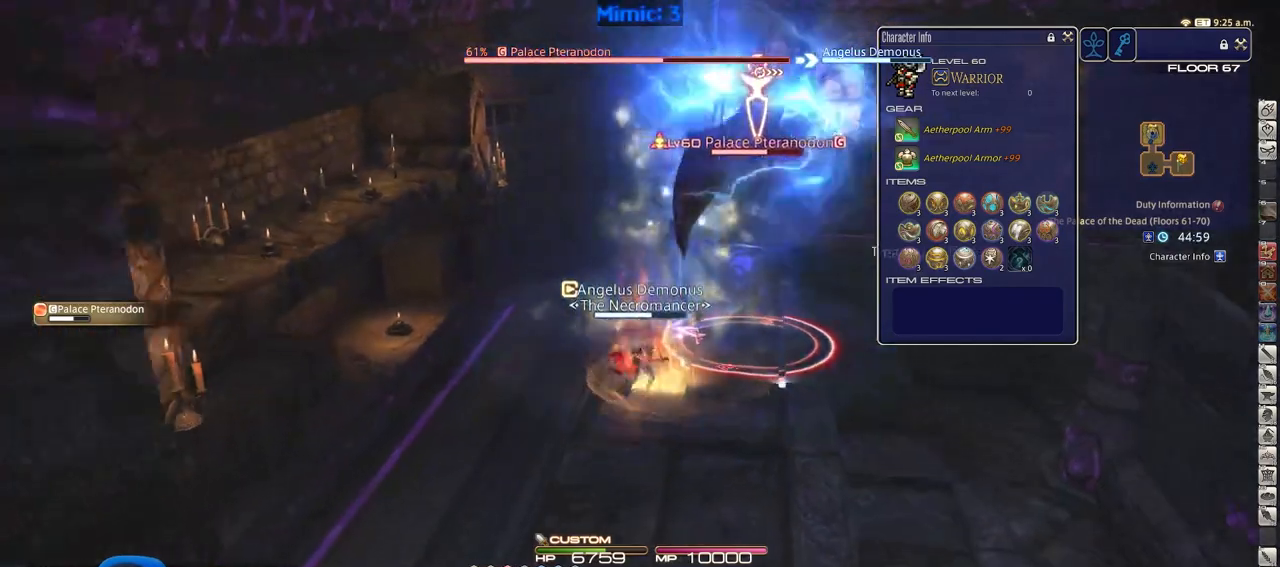
{"keys": ["s"], "events": [[34, "return", "down"], [117, "return", "up"], [217, "return", "down"], [317, "return", "up"]]}
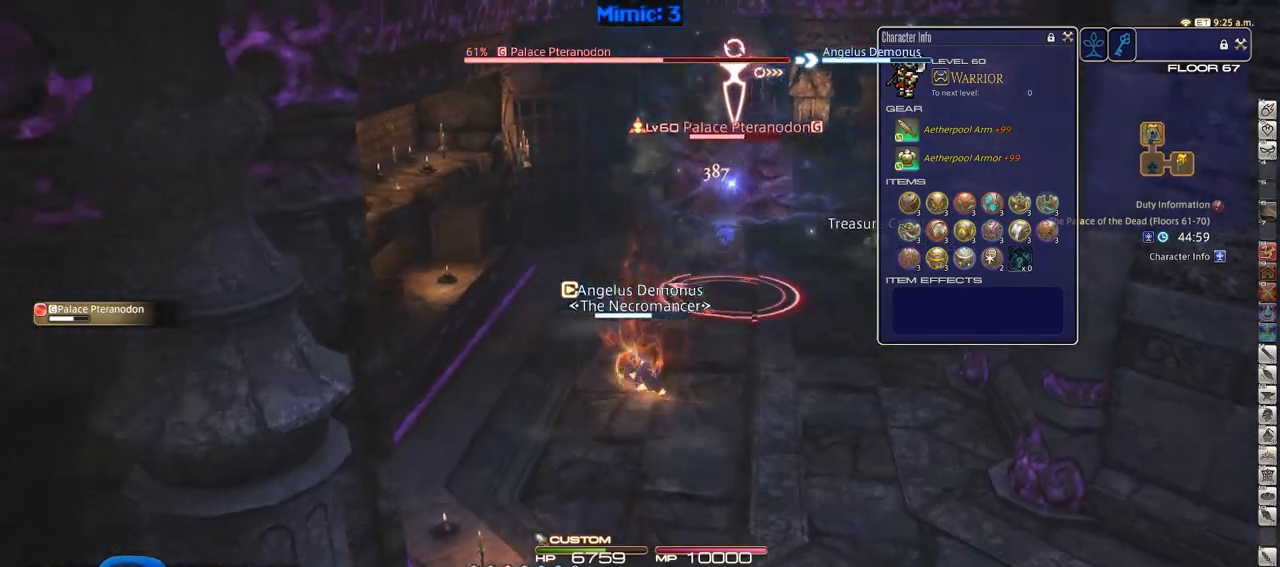
{"keys": ["a", "w"], "events": [[183, "a", "down"], [283, "s", "up"], [417, "w", "down"]]}
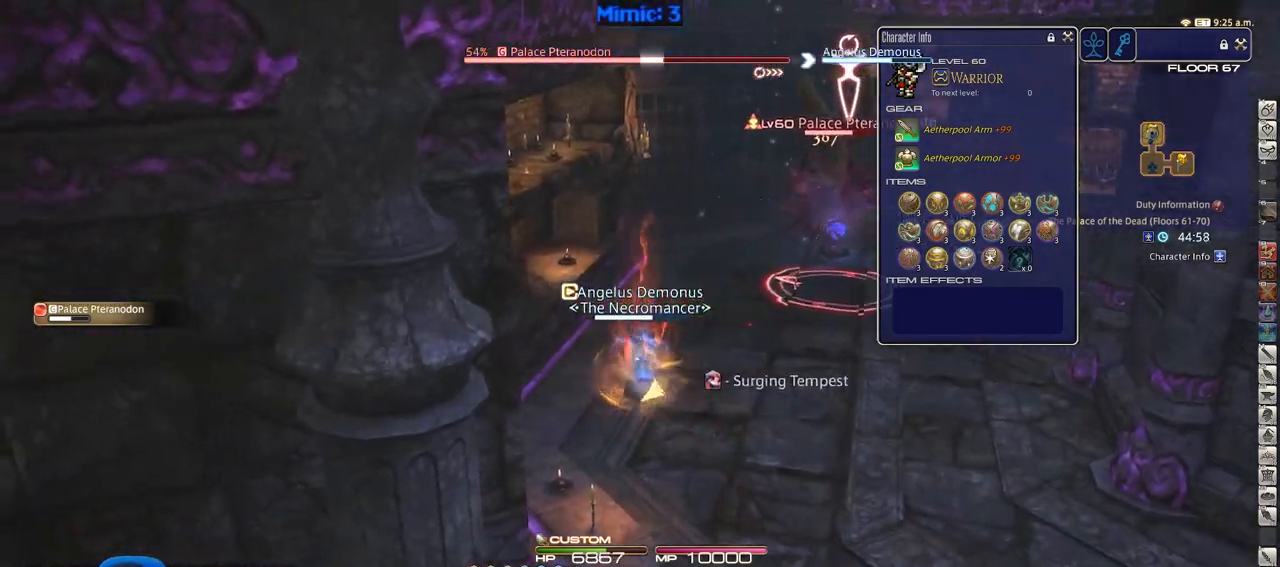
{"keys": ["w"], "events": [[17, "a", "up"], [67, "d", "down"], [484, "d", "up"]]}
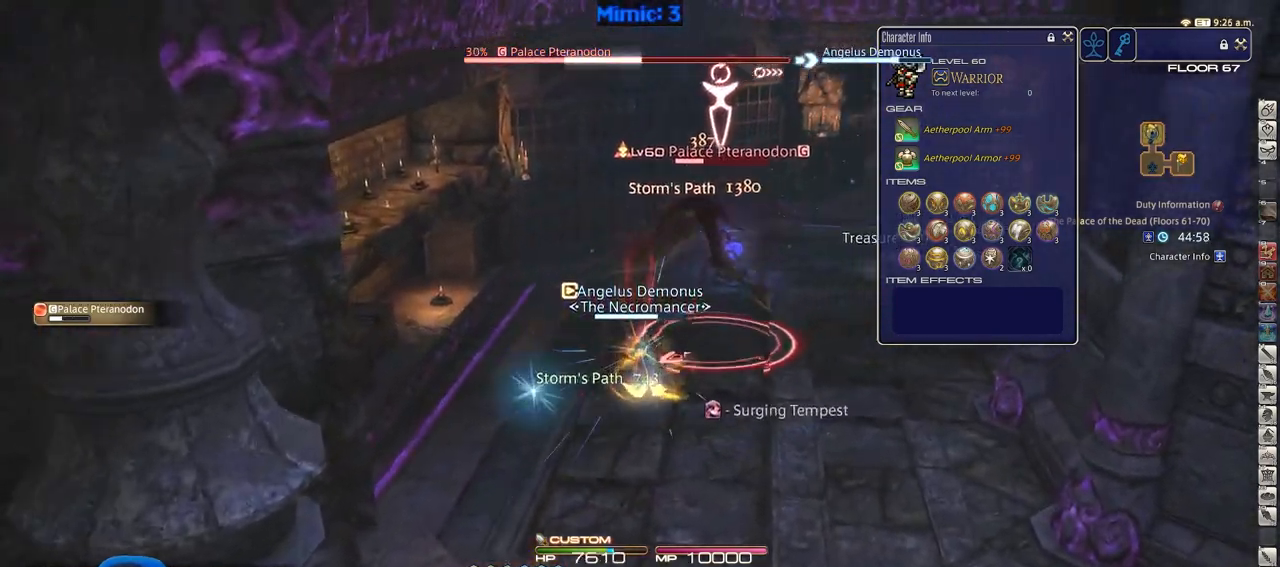
{"keys": ["alt_r"], "events": [[33, "w", "up"], [133, "rbracket", "down"], [217, "rbracket", "up"], [317, "alt_r", "down"]]}
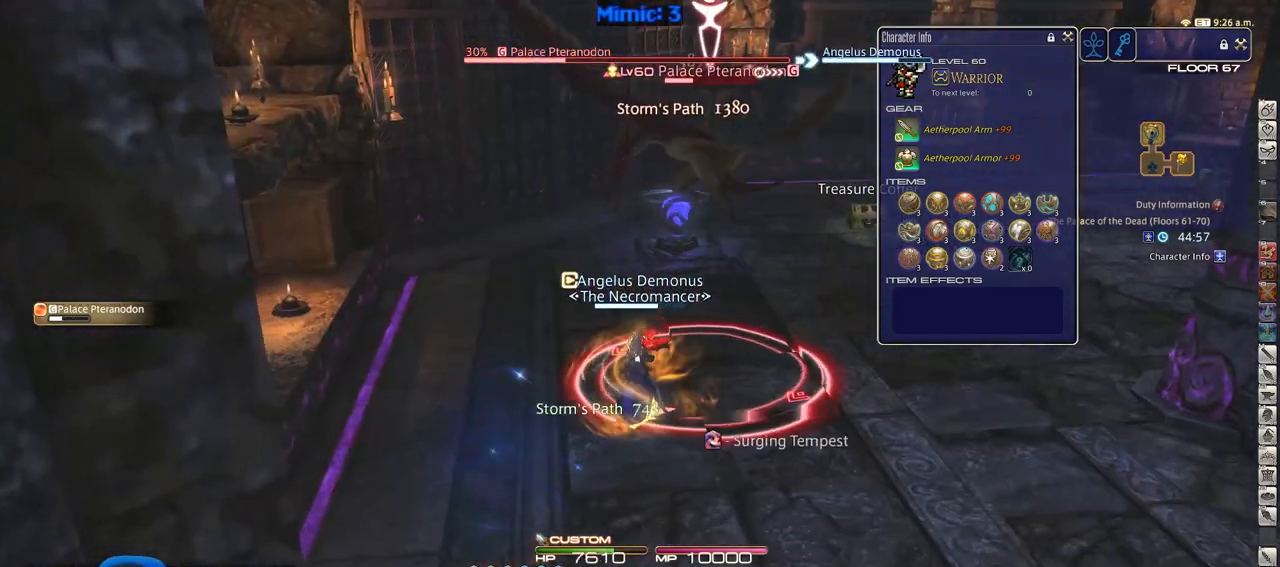
{"keys": [], "events": [[50, "1", "down"], [134, "1", "up"], [134, "alt_r", "up"], [234, "rbracket", "down"], [334, "rbracket", "up"]]}
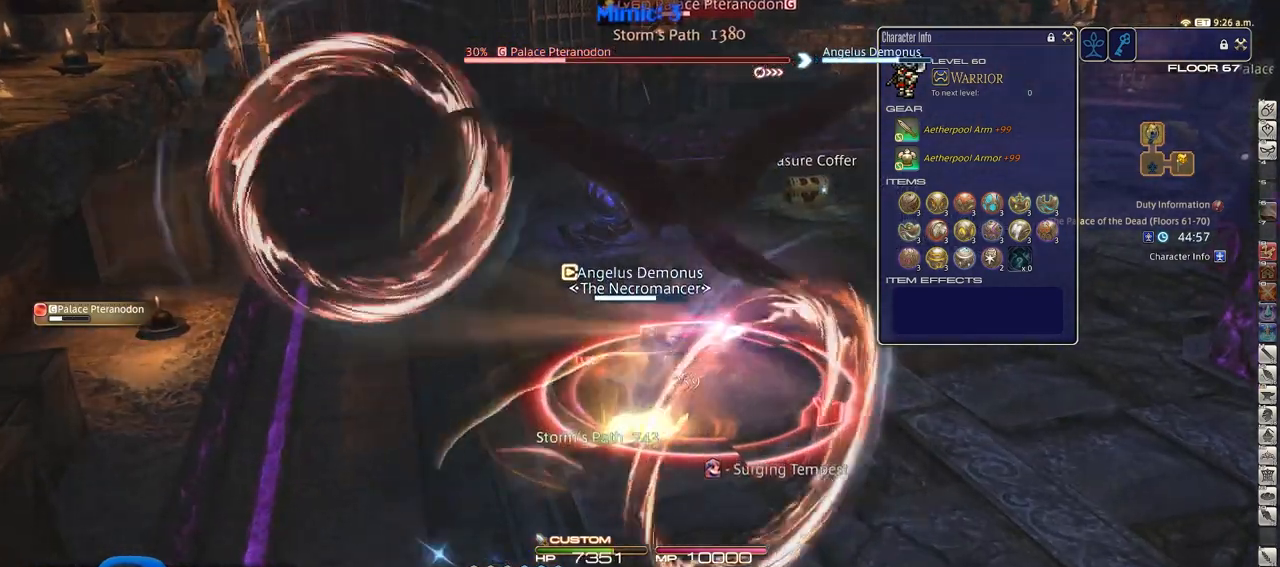
{"keys": [], "events": [[167, "return", "down"], [267, "return", "up"], [367, "return", "down"], [450, "return", "up"]]}
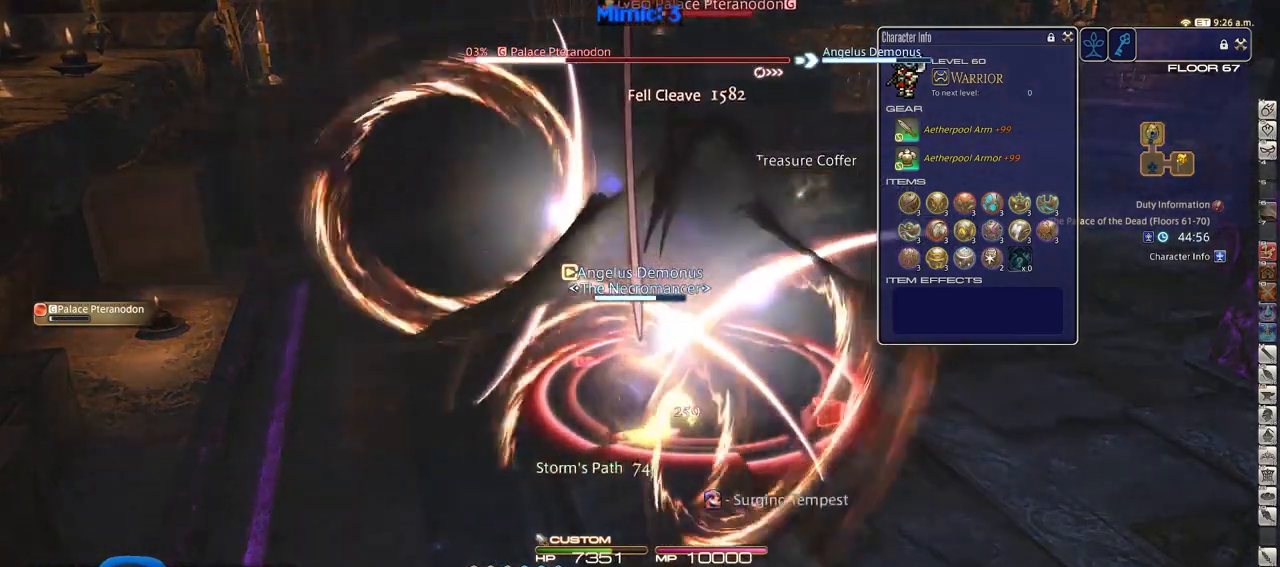
{"keys": [], "events": []}
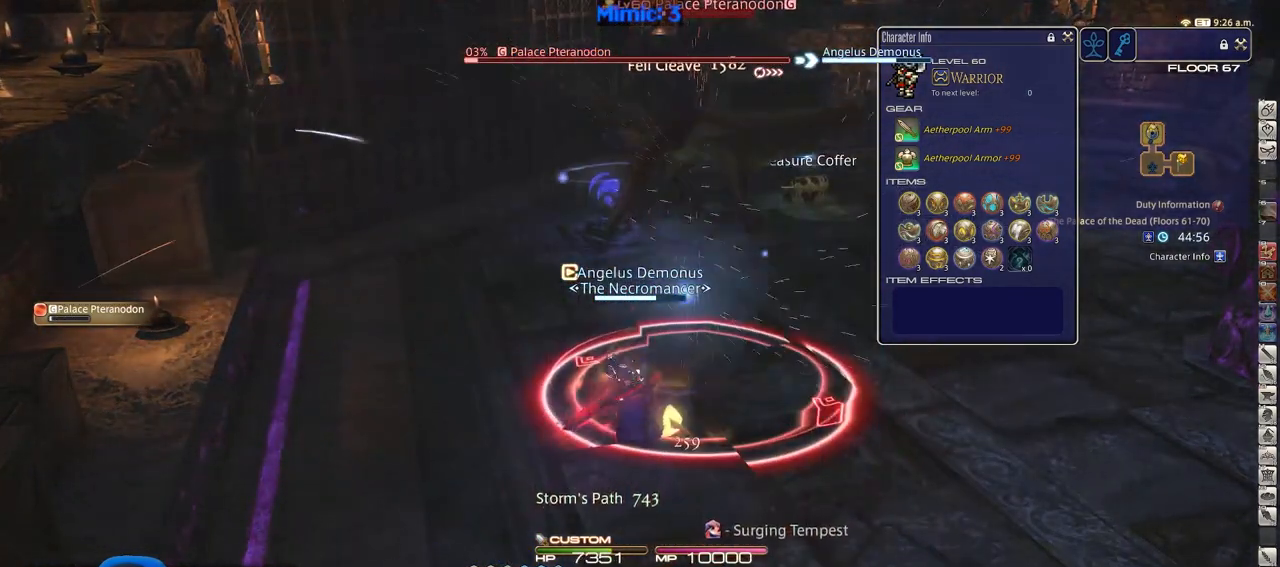
{"keys": ["p"], "events": [[100, "p", "down"]]}